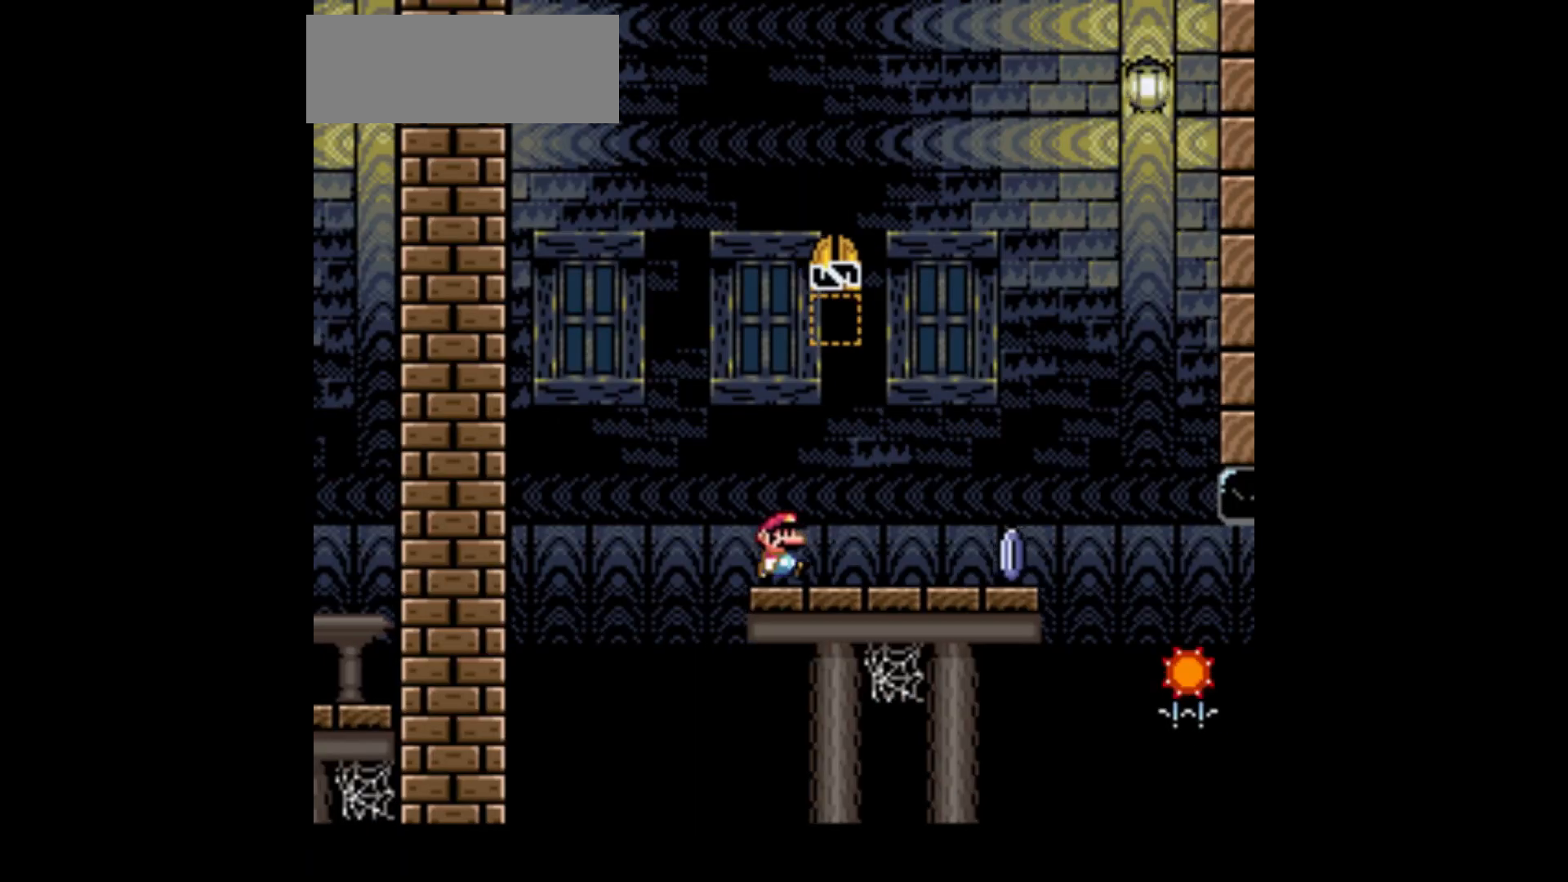
Gameplay with a controller (Nintendo layout); each line is a JSON object with the inputs held at the frame after it. "events" lists button and stick changes between this image and that frame as [ms after this image, input, new state], when the widget could be followed in between. Not read: L1 L3 R1 R3.
{"buttons": ["Y", "DPAD_RIGHT"], "events": [[200, "A", "down"], [500, "A", "up"]]}
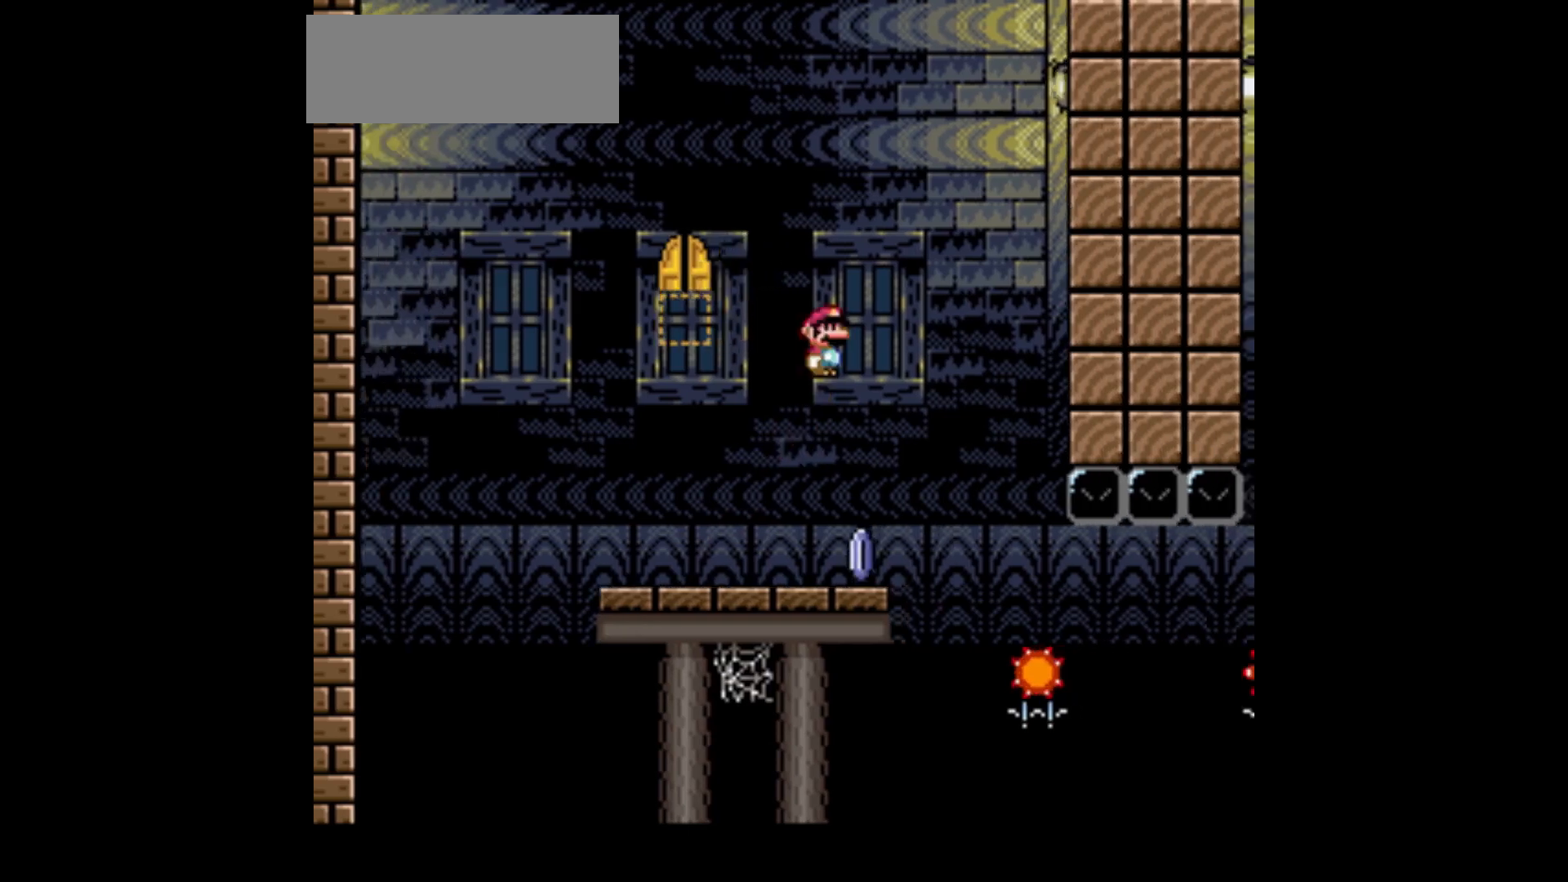
{"buttons": ["Y", "DPAD_RIGHT"], "events": []}
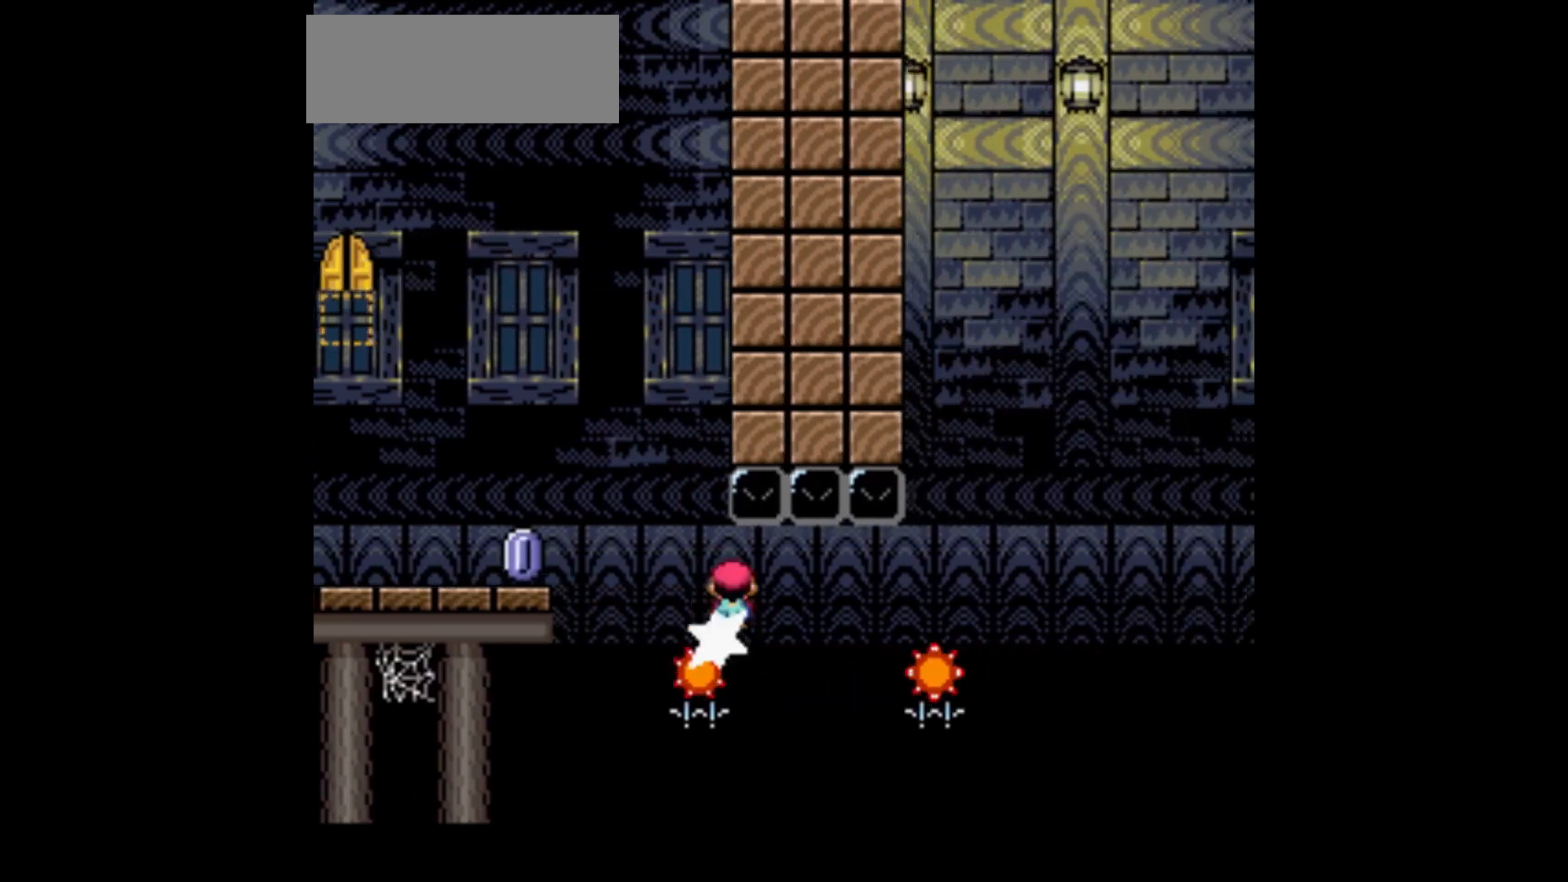
{"buttons": ["A", "Y", "DPAD_RIGHT"], "events": [[67, "A", "down"]]}
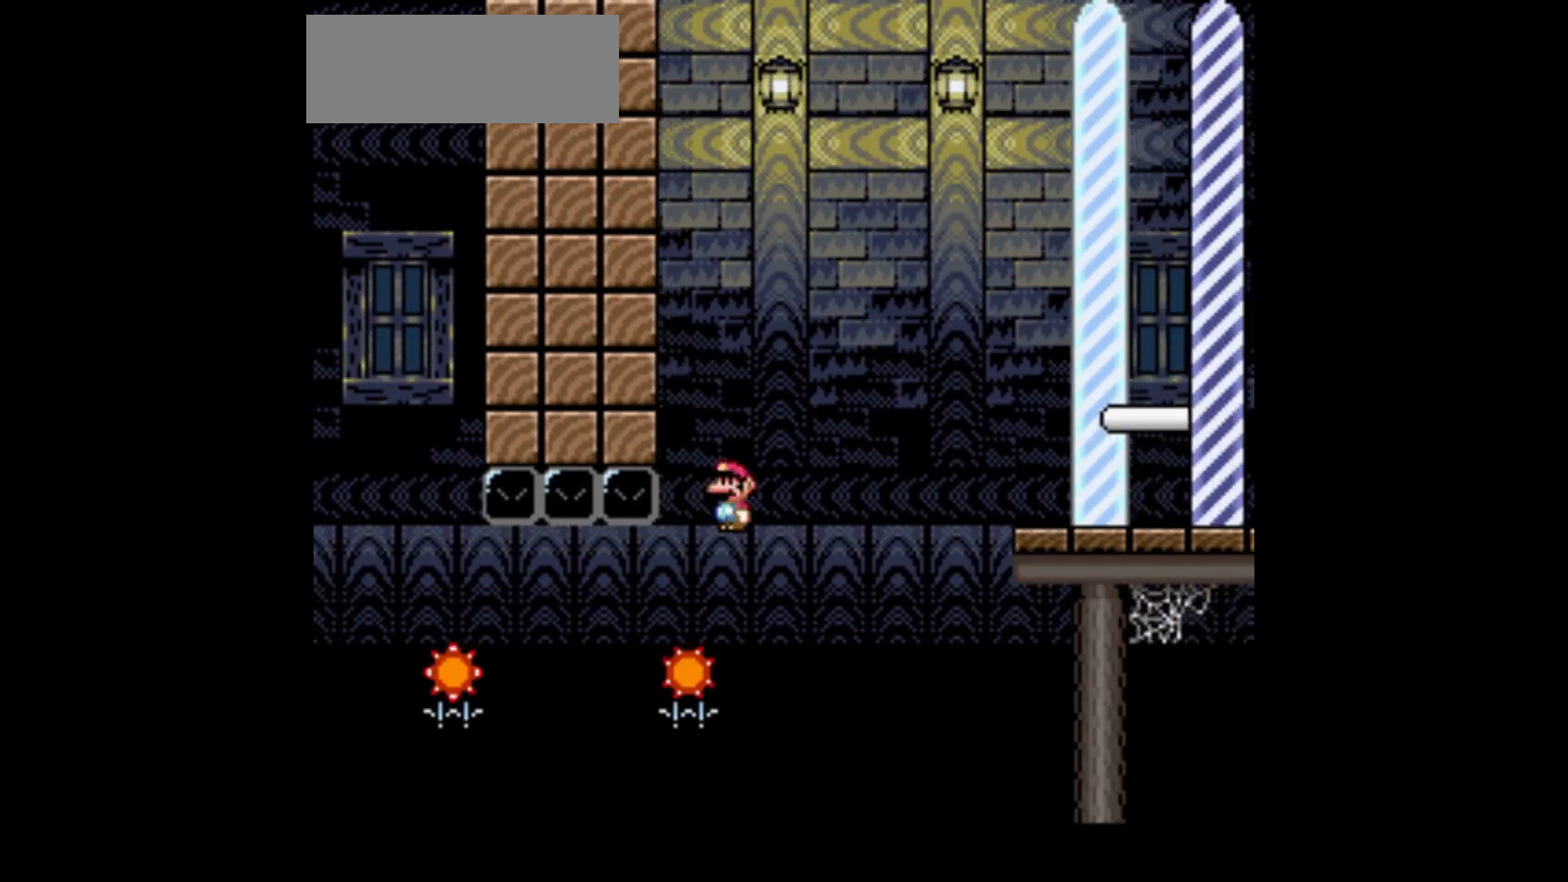
{"buttons": ["A", "Y", "DPAD_RIGHT"], "events": []}